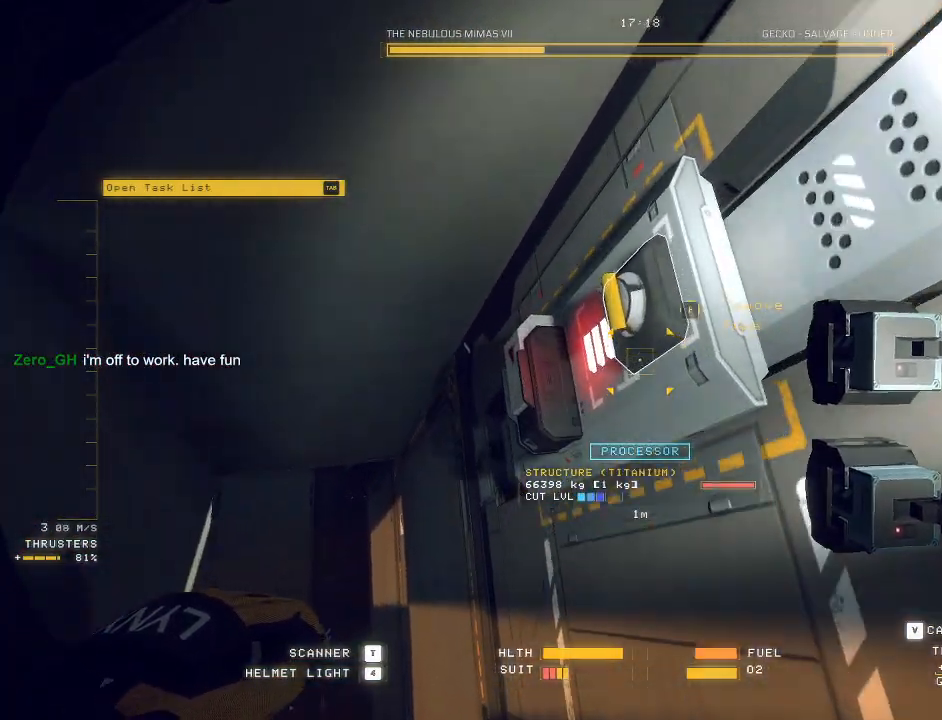
Gameplay with keyboard and mouse; each line is a JSON object with the keys and mouse buttons held at the frame after it. "events" lists presses ("down") and releases ("up") of "a", "c", "ctrl", "d", "e", "f", "q", "r", "s", "shift", "space", "tab", "v", "w", "x", "z", "mouse_left", "mouse_wheel", "mouse_right", "mouse_mb4" and "mouse_mb5" between this image and that frame as [ms after this image, input, new state], when the widget could be followed in between. "mouse_left", "mouse_wheel", "mouse_right", "mouse_mb4", "mouse_mb5" = the "left", "wheel", "right", "mb4", "mb5" buttons of the "mouse" list. No other keys are recorded. "wheel" means that the mouse wheel is clicked or scrolled. Mouse movement is not recorded.
{"keys": ["ctrl"], "mouse": ["mb5"], "events": []}
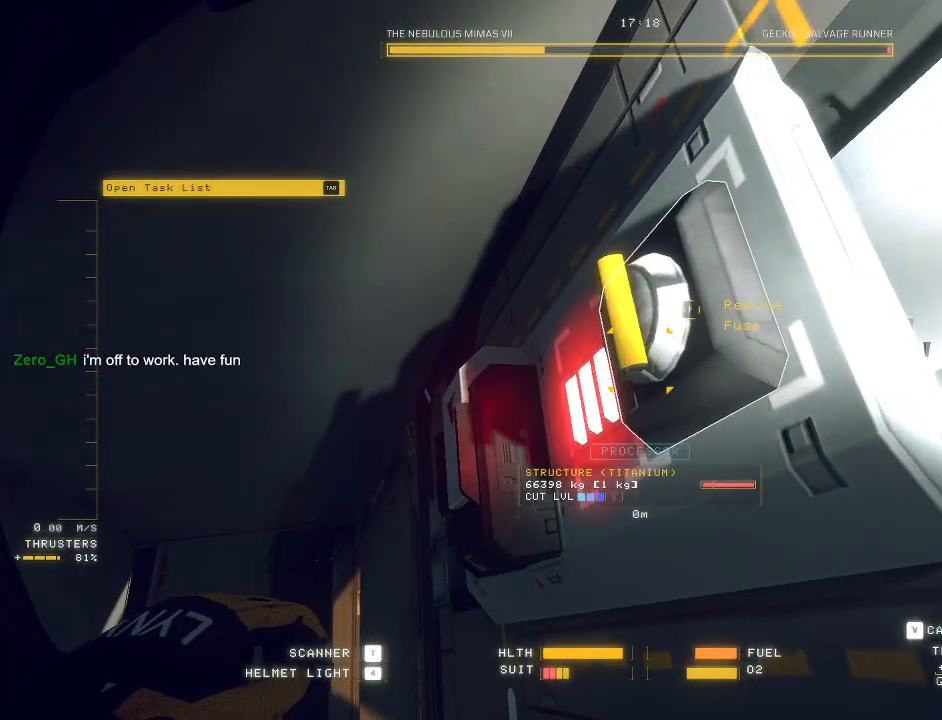
{"keys": ["ctrl"], "mouse": [], "events": [[283, "mouse_mb5", "up"]]}
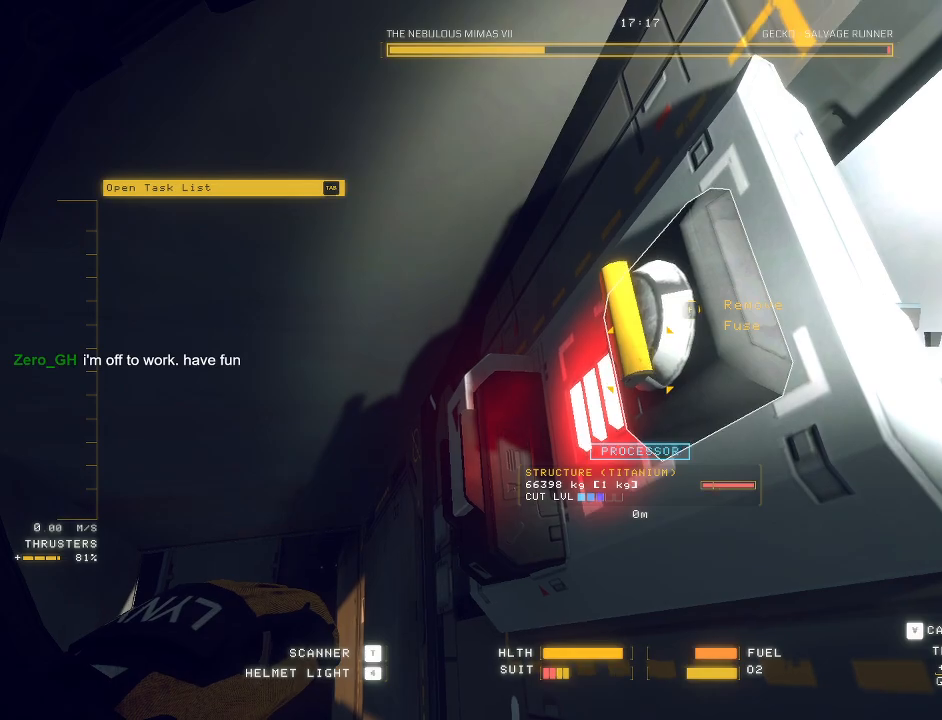
{"keys": ["ctrl"], "mouse": []}
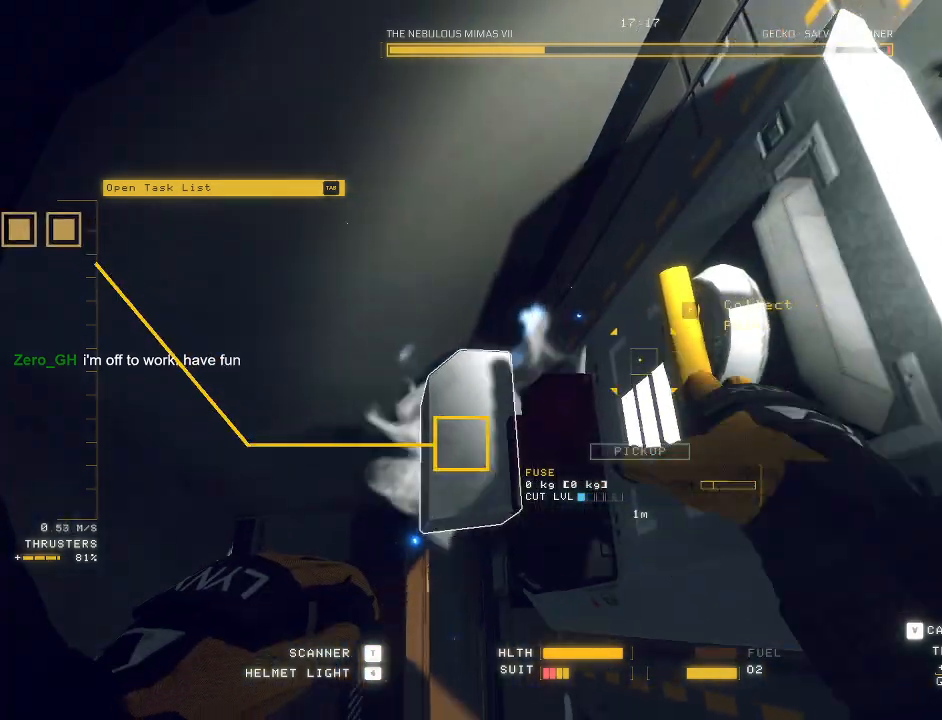
{"keys": ["ctrl"], "mouse": [], "events": [[133, "f", "down"], [217, "f", "up"]]}
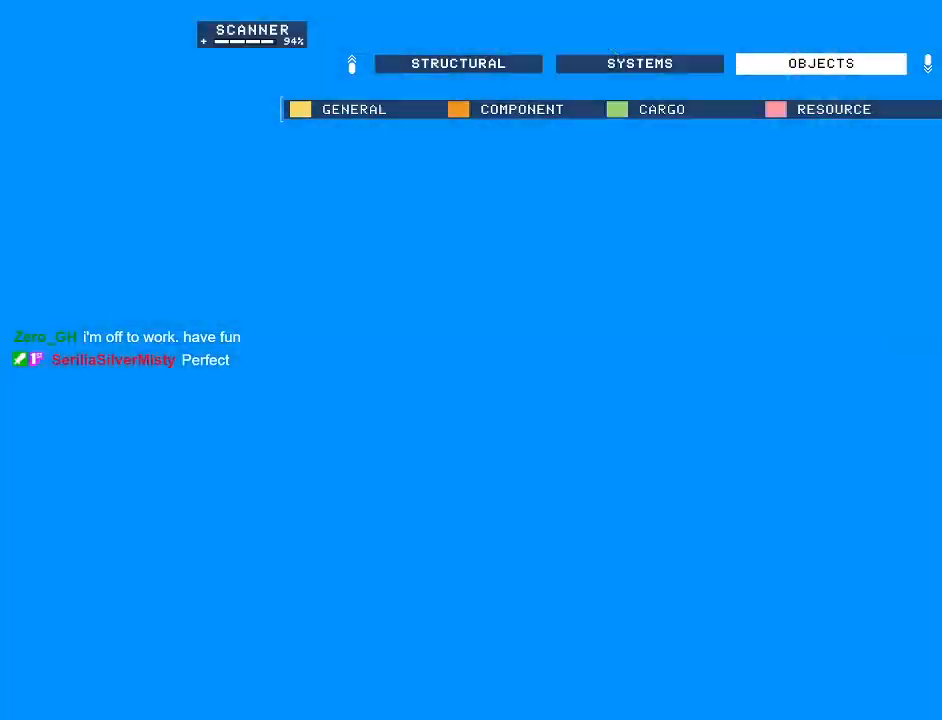
{"keys": ["c", "w"], "mouse": ["mb5"], "events": [[267, "c", "down"], [267, "ctrl", "up"], [317, "w", "down"], [417, "mouse_mb5", "down"]]}
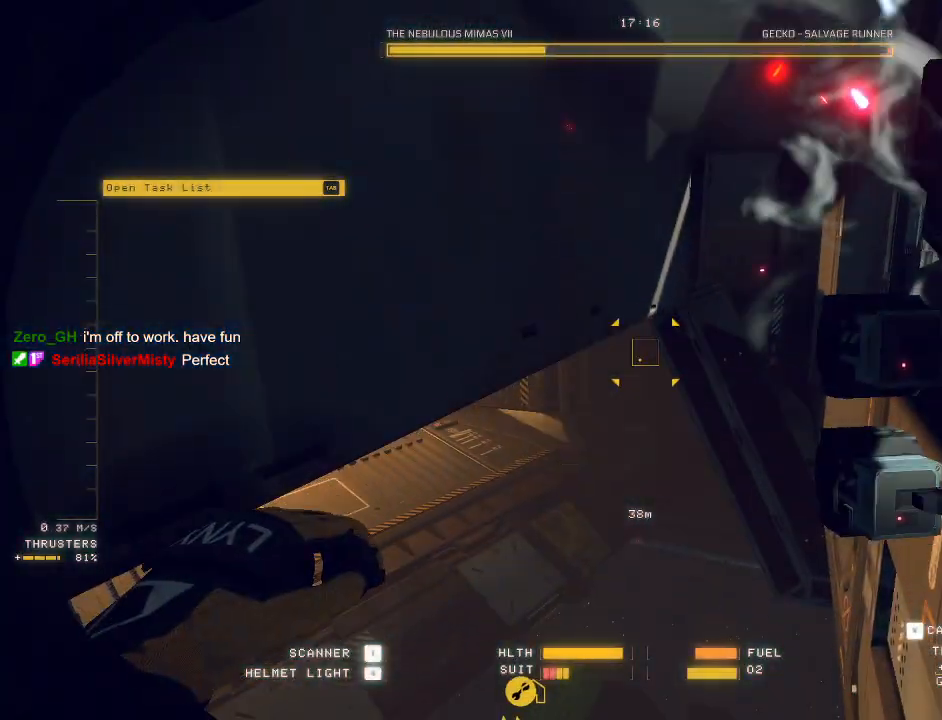
{"keys": [], "mouse": ["left", "right", "mb5"], "events": [[167, "c", "up"], [167, "mouse_left", "down"], [217, "mouse_right", "down"], [217, "w", "up"]]}
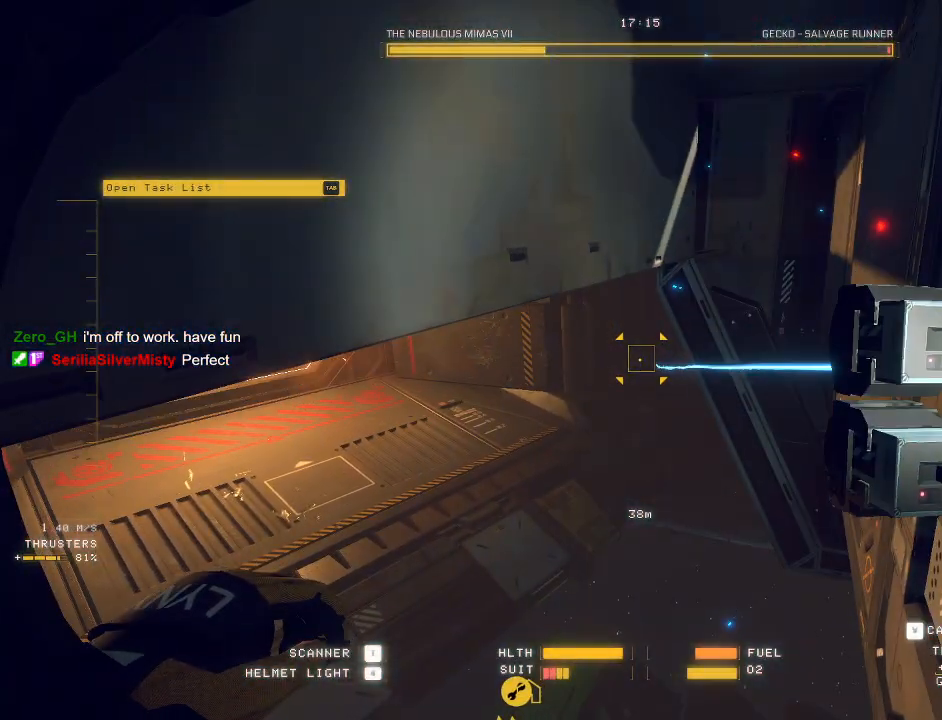
{"keys": ["a", "w"], "mouse": ["mb5"], "events": [[233, "mouse_left", "up"], [233, "mouse_right", "up"], [367, "a", "down"], [433, "w", "down"]]}
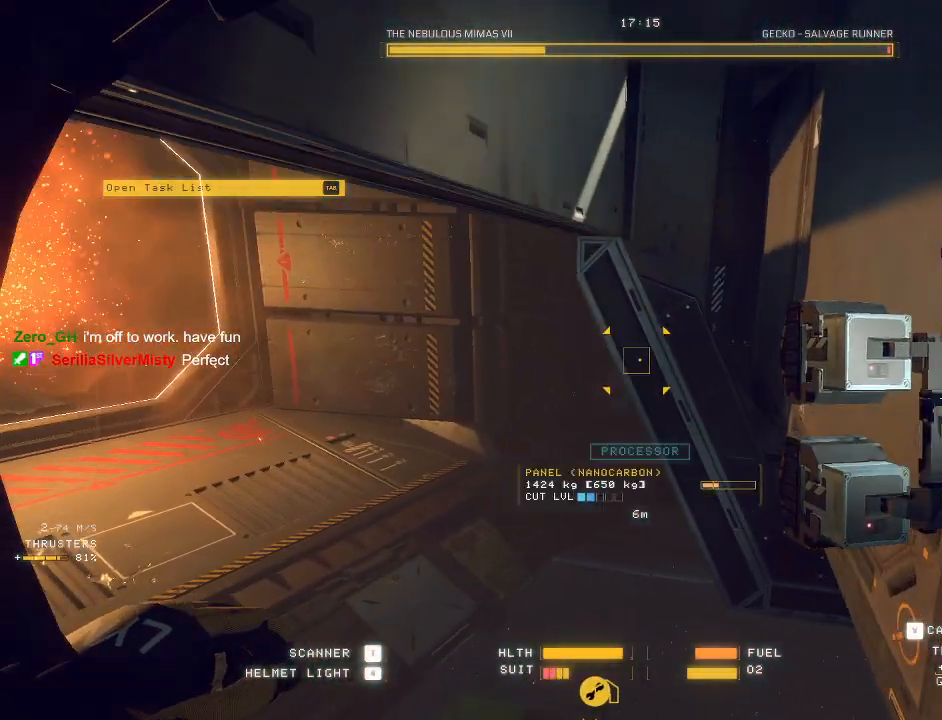
{"keys": ["a"], "mouse": ["mb5"], "events": [[17, "e", "down"], [117, "mouse_left", "down"], [283, "e", "up"], [367, "w", "up"], [467, "mouse_left", "up"]]}
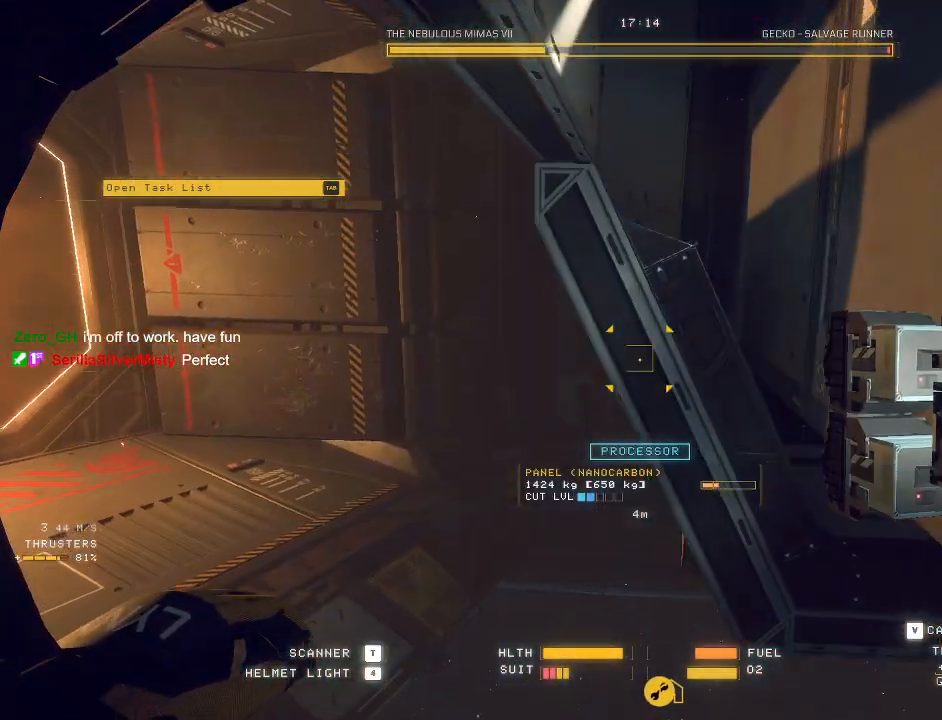
{"keys": ["a", "e", "space"], "mouse": ["mb5"], "events": [[167, "ctrl", "down"], [183, "e", "down"], [283, "space", "down"], [317, "ctrl", "up"]]}
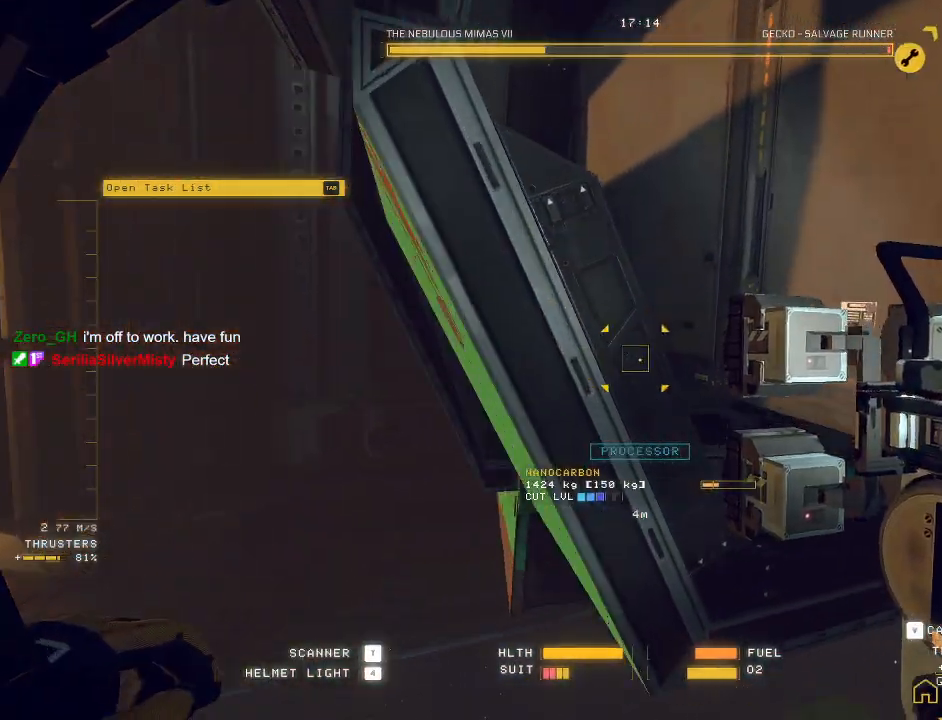
{"keys": ["a", "e"], "mouse": ["right", "mb5"], "events": [[233, "space", "up"], [267, "mouse_right", "down"]]}
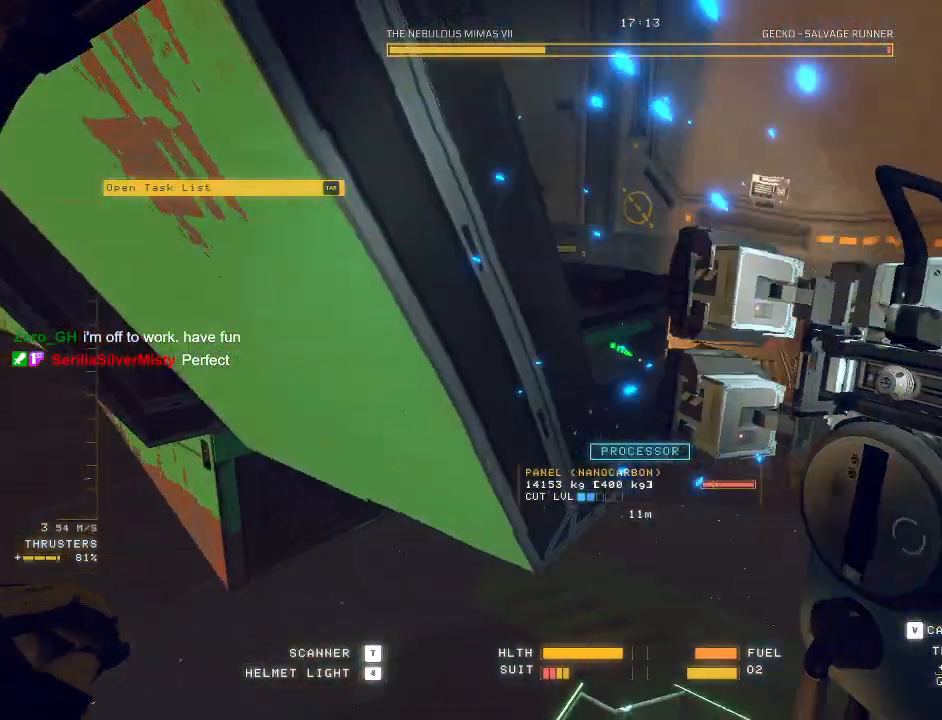
{"keys": ["e"], "mouse": ["right", "mb5"], "events": [[367, "a", "up"]]}
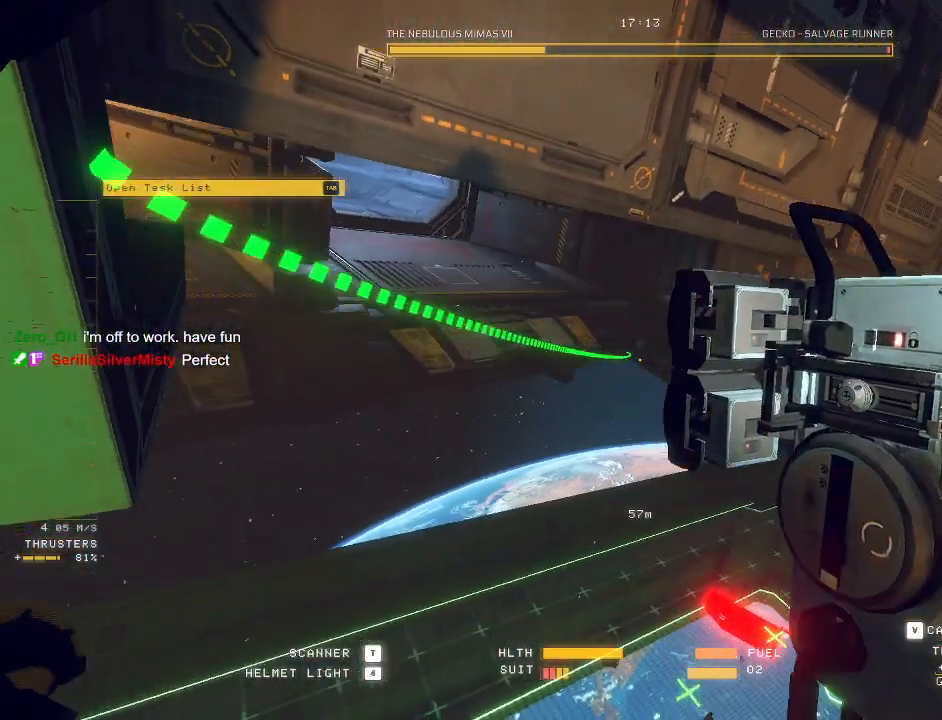
{"keys": ["ctrl"], "mouse": ["right", "mb5"], "events": [[50, "ctrl", "down"], [50, "e", "up"]]}
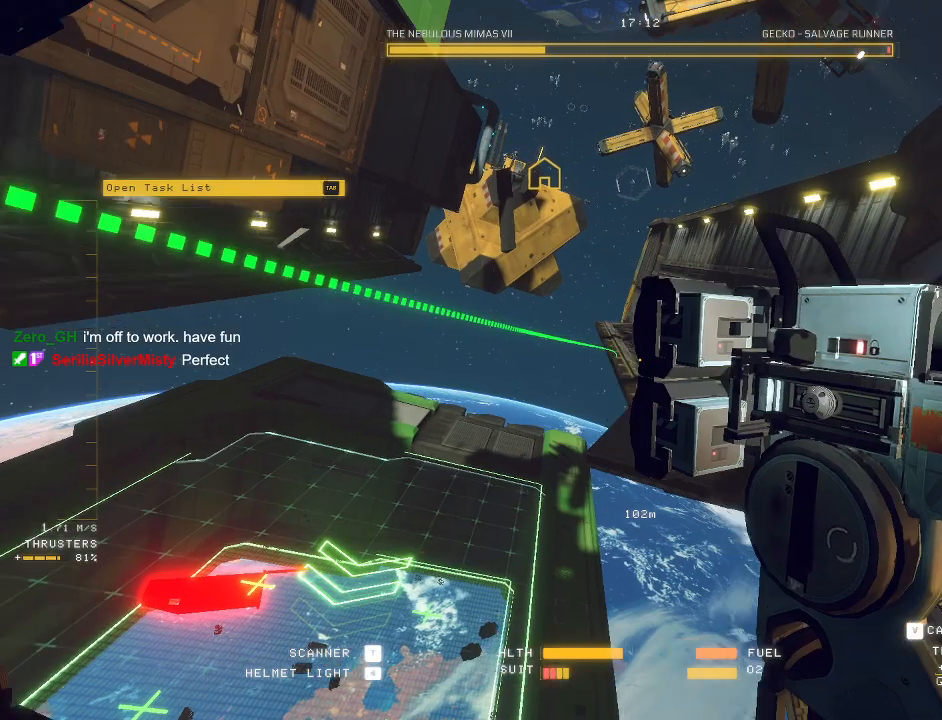
{"keys": ["ctrl"], "mouse": ["right", "mb5"], "events": []}
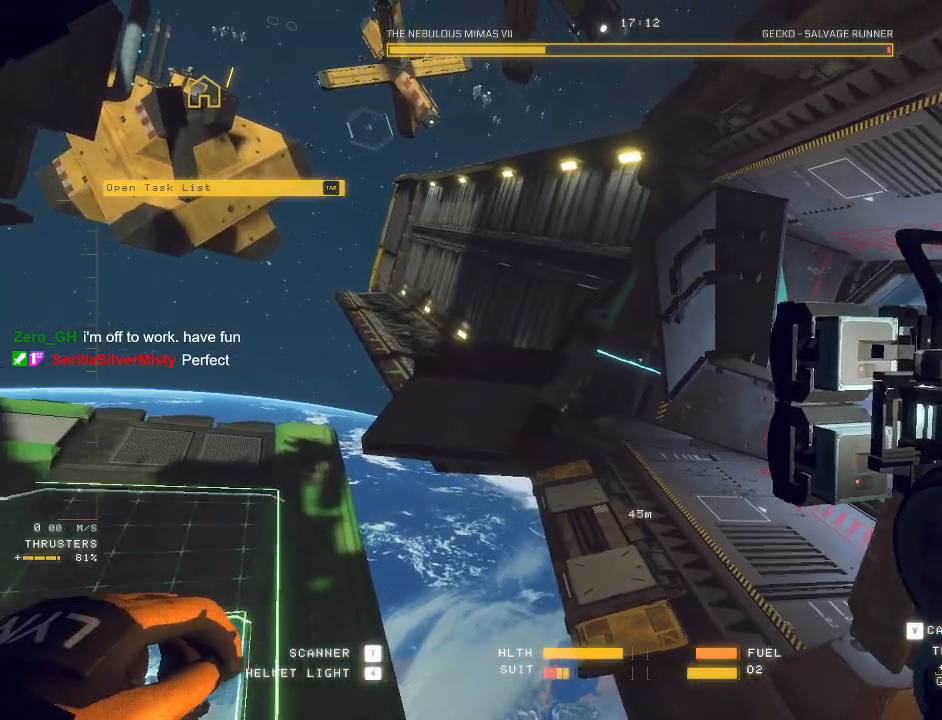
{"keys": ["ctrl"], "mouse": ["right", "mb5"], "events": []}
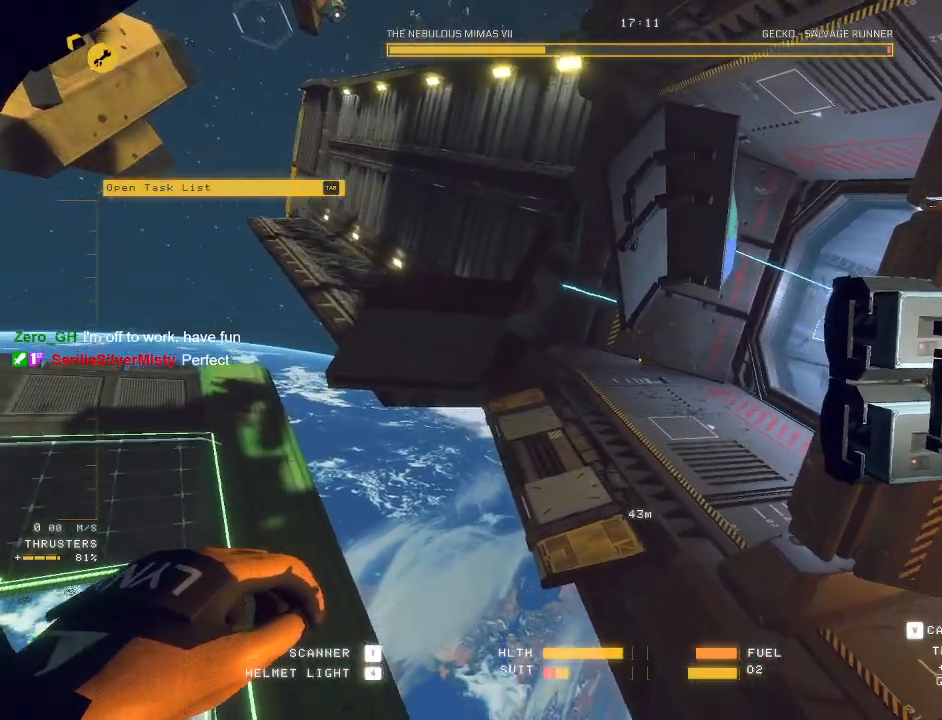
{"keys": ["ctrl"], "mouse": ["mb5"], "events": [[267, "mouse_left", "down"], [350, "mouse_left", "up"], [367, "mouse_right", "up"]]}
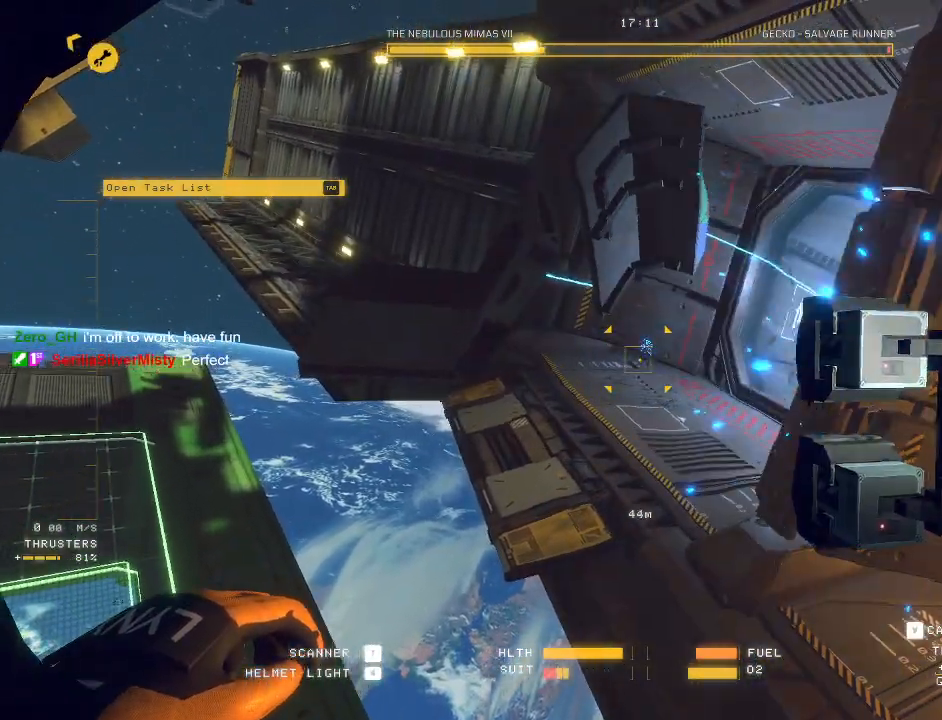
{"keys": ["ctrl"], "mouse": ["right"], "events": [[17, "mouse_right", "down"], [500, "mouse_mb5", "up"]]}
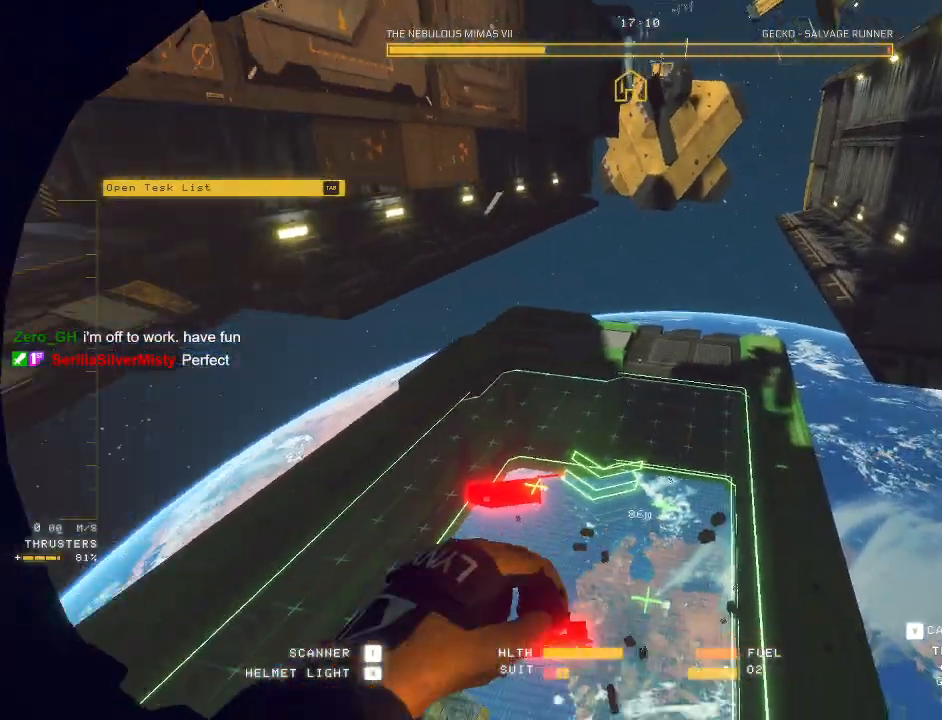
{"keys": ["ctrl"], "mouse": ["right"], "events": []}
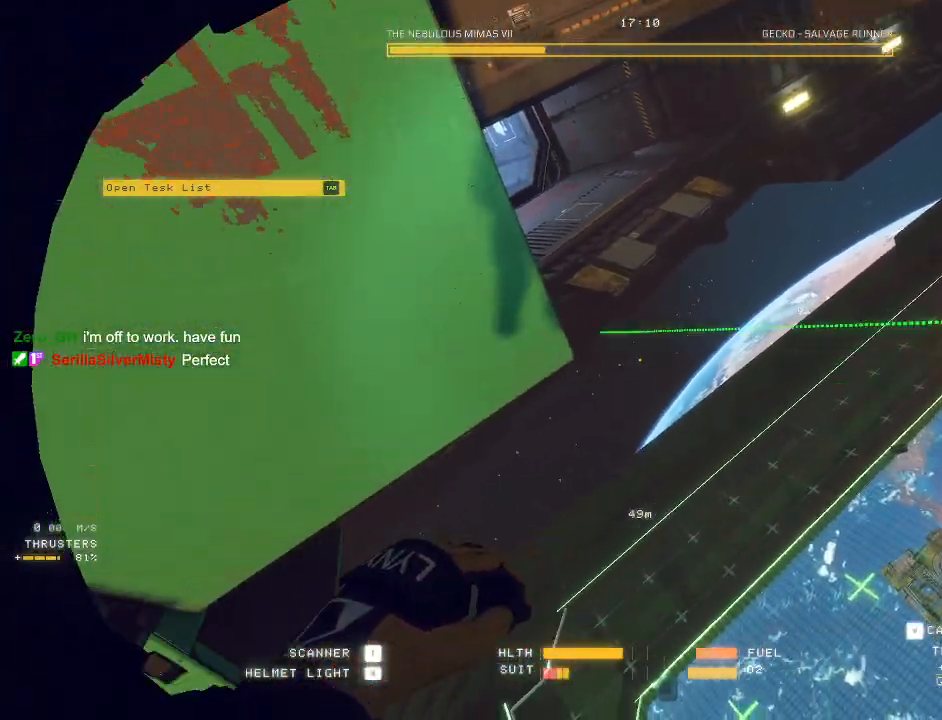
{"keys": ["ctrl"], "mouse": ["right"], "events": []}
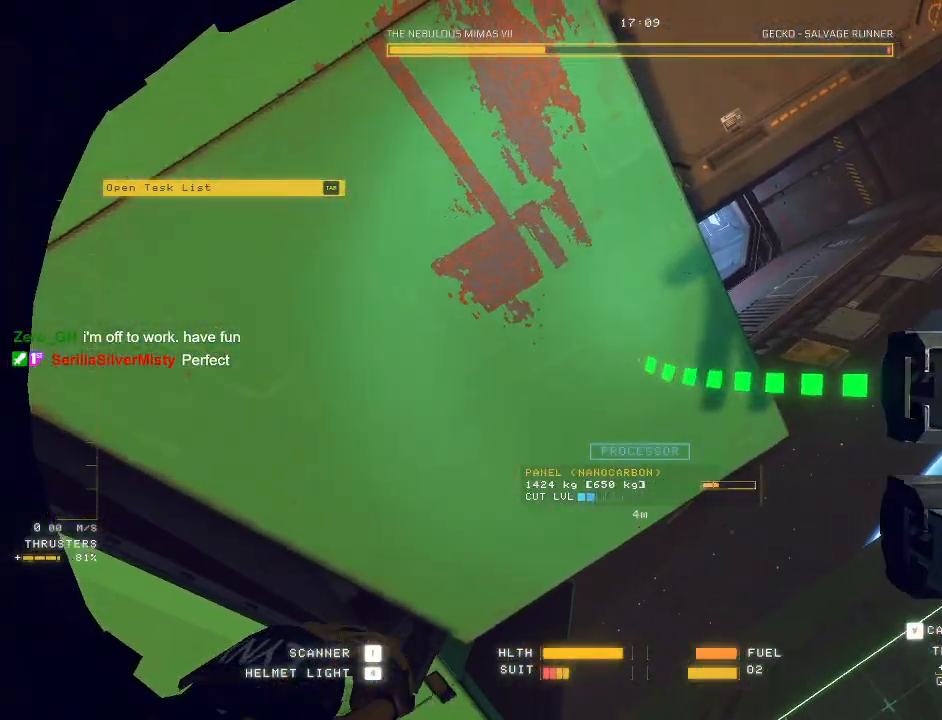
{"keys": ["w"], "mouse": [], "events": [[150, "mouse_right", "up"], [167, "ctrl", "up"], [200, "w", "down"], [283, "q", "down"], [283, "space", "down"], [450, "q", "up"], [467, "space", "up"]]}
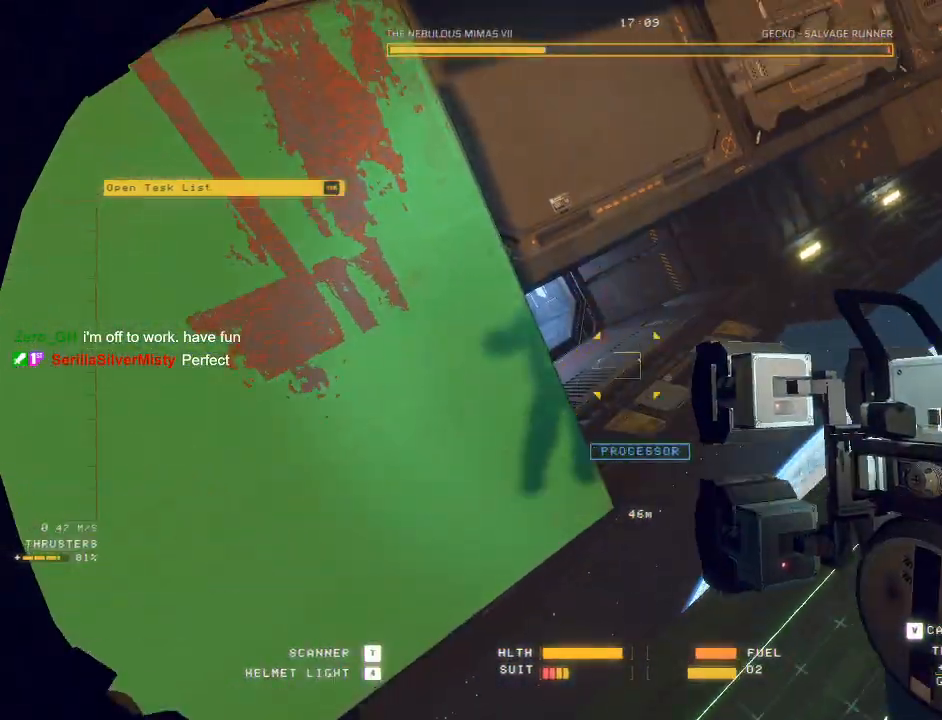
{"keys": ["a", "c", "w"], "mouse": [], "events": [[17, "w", "up"], [100, "a", "down"], [200, "c", "down"], [317, "w", "down"]]}
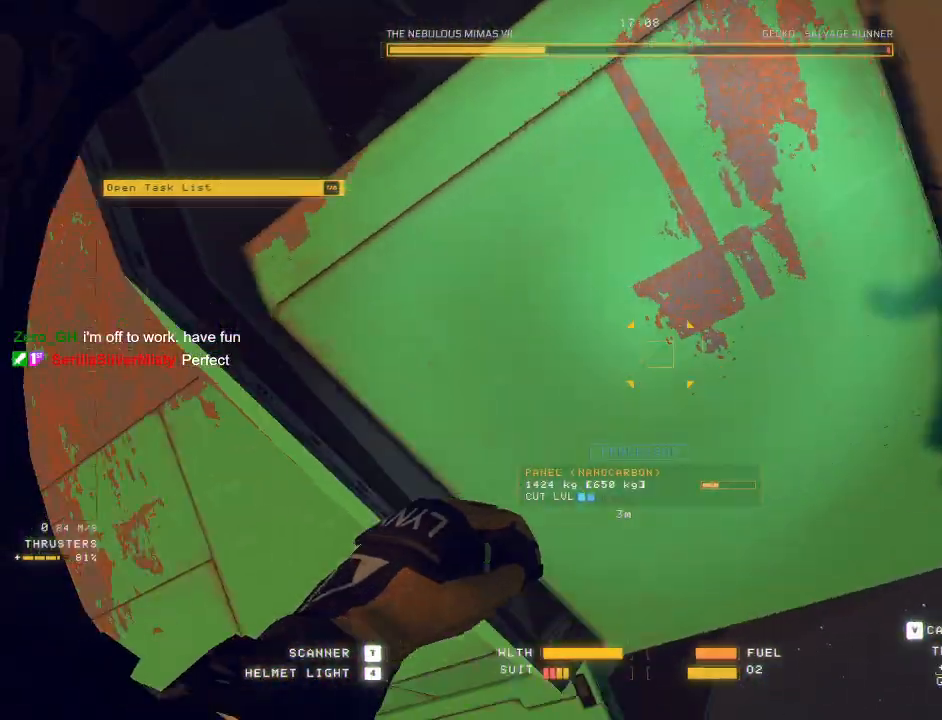
{"keys": ["a", "c"], "mouse": ["mb5"], "events": [[50, "w", "up"], [167, "c", "up"], [300, "c", "down"], [450, "mouse_mb5", "down"]]}
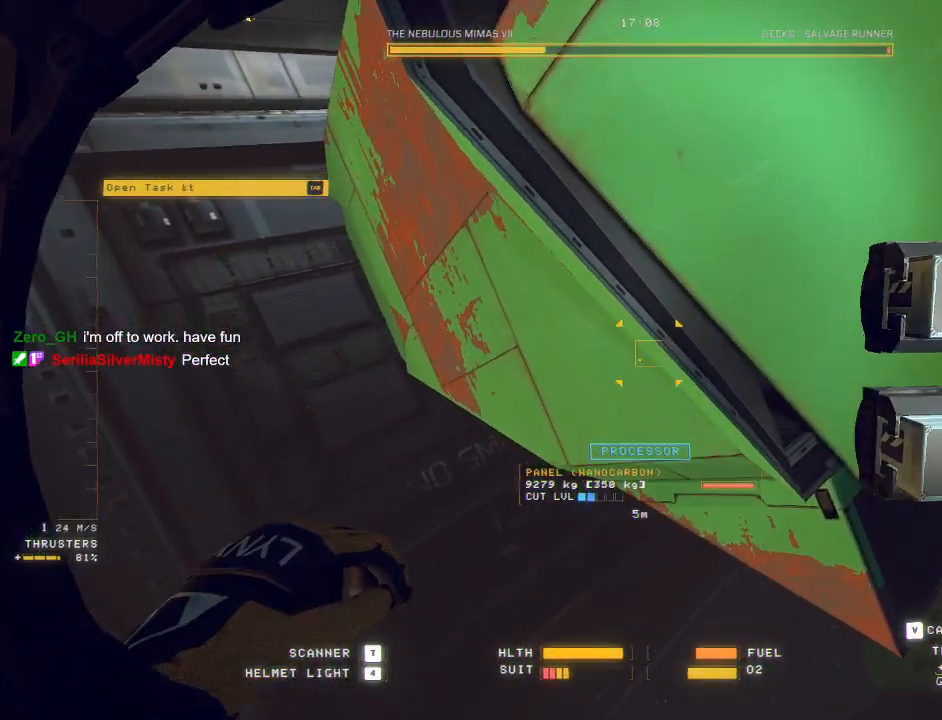
{"keys": ["ctrl"], "mouse": ["mb5"], "events": [[17, "w", "down"], [333, "c", "up"], [333, "w", "up"], [350, "a", "up"], [483, "ctrl", "down"]]}
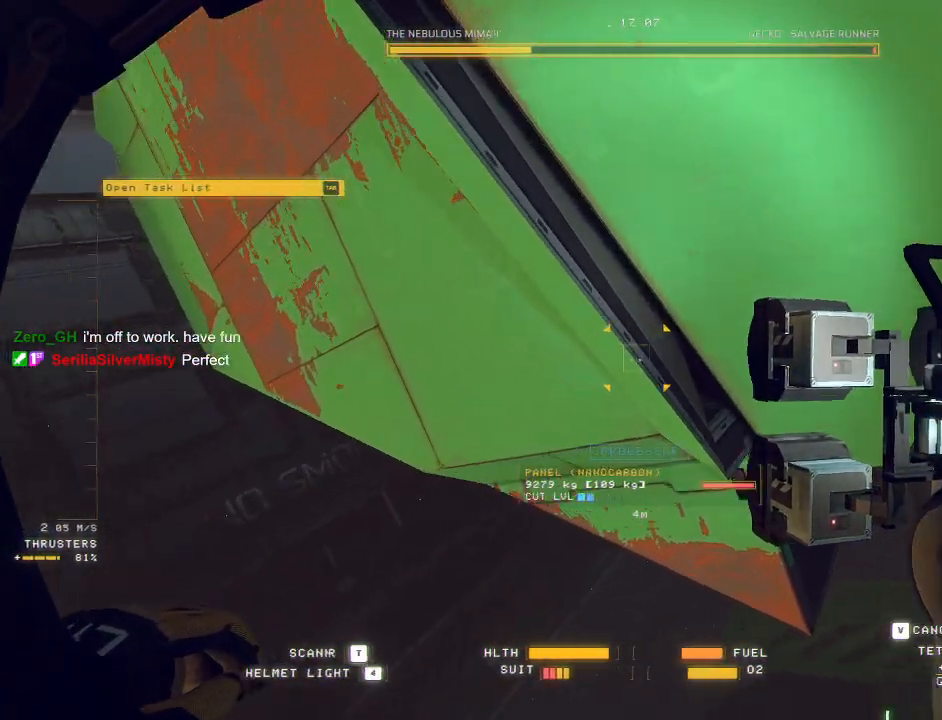
{"keys": ["ctrl"], "mouse": ["mb5"], "events": []}
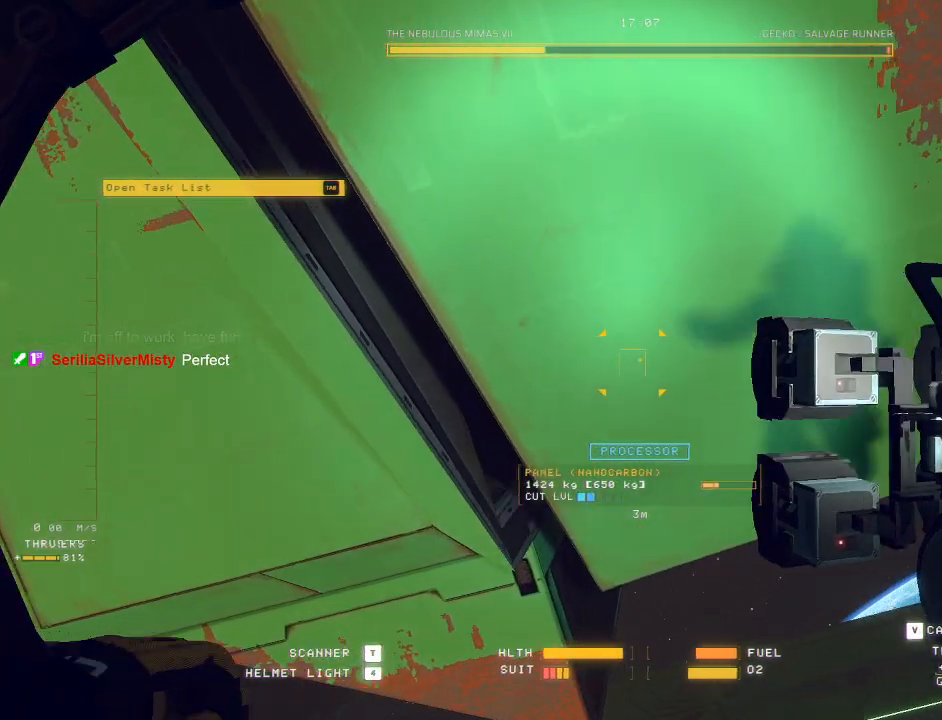
{"keys": ["a", "space"], "mouse": ["mb5"], "events": [[17, "ctrl", "up"], [17, "d", "down"], [50, "s", "down"], [300, "space", "down"], [333, "a", "down"], [417, "d", "up"], [433, "s", "up"]]}
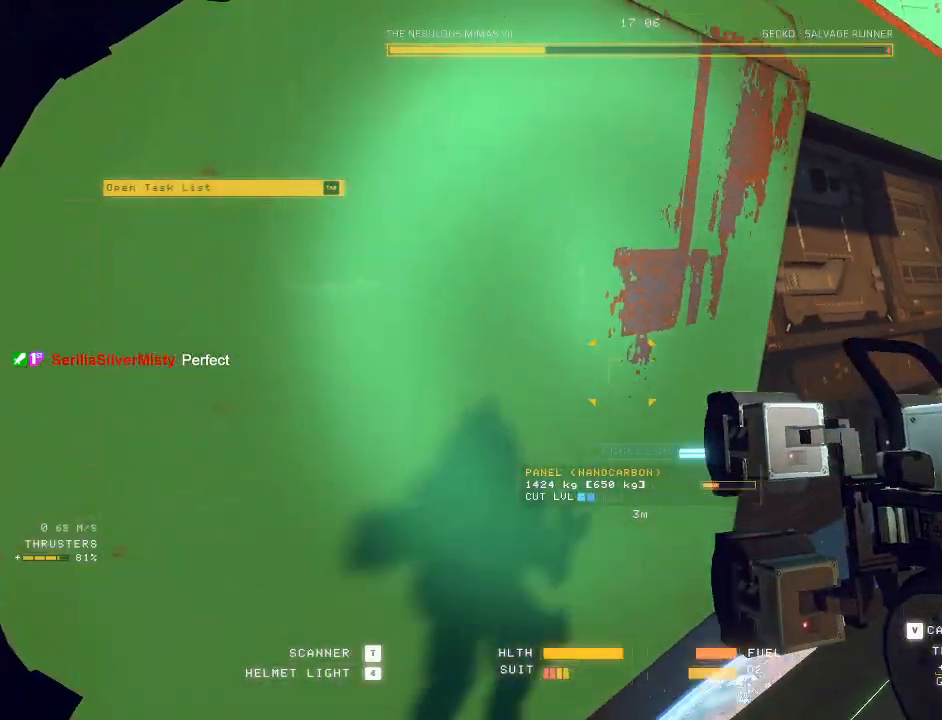
{"keys": ["a", "space", "w"], "mouse": [], "events": [[100, "w", "down"], [417, "mouse_mb5", "up"]]}
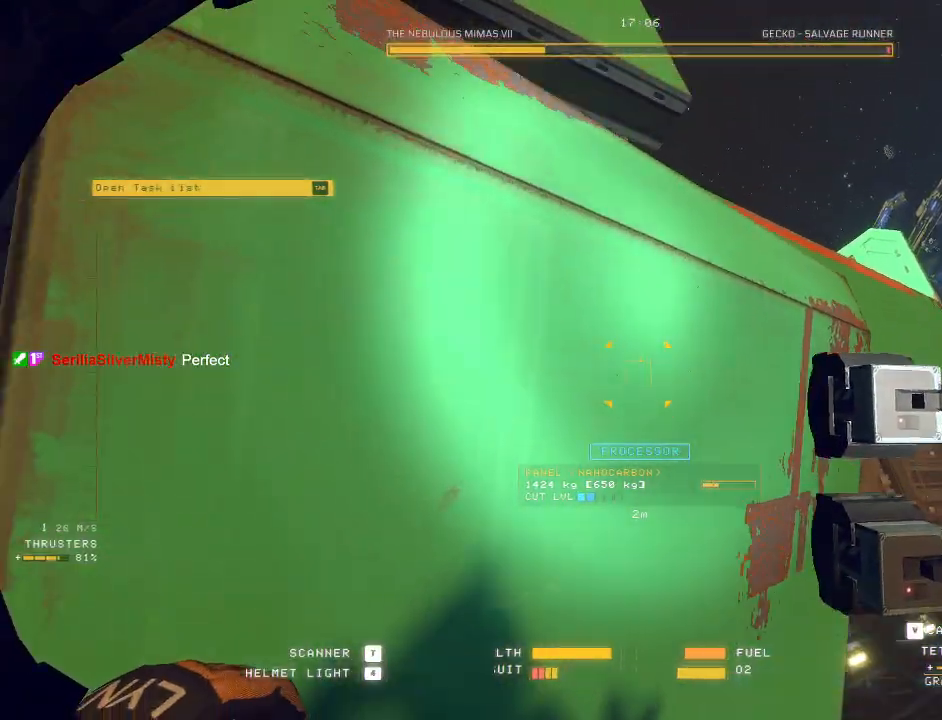
{"keys": ["a", "ctrl", "w"], "mouse": ["mb5"], "events": [[167, "ctrl", "down"], [467, "mouse_mb5", "down"], [467, "space", "up"]]}
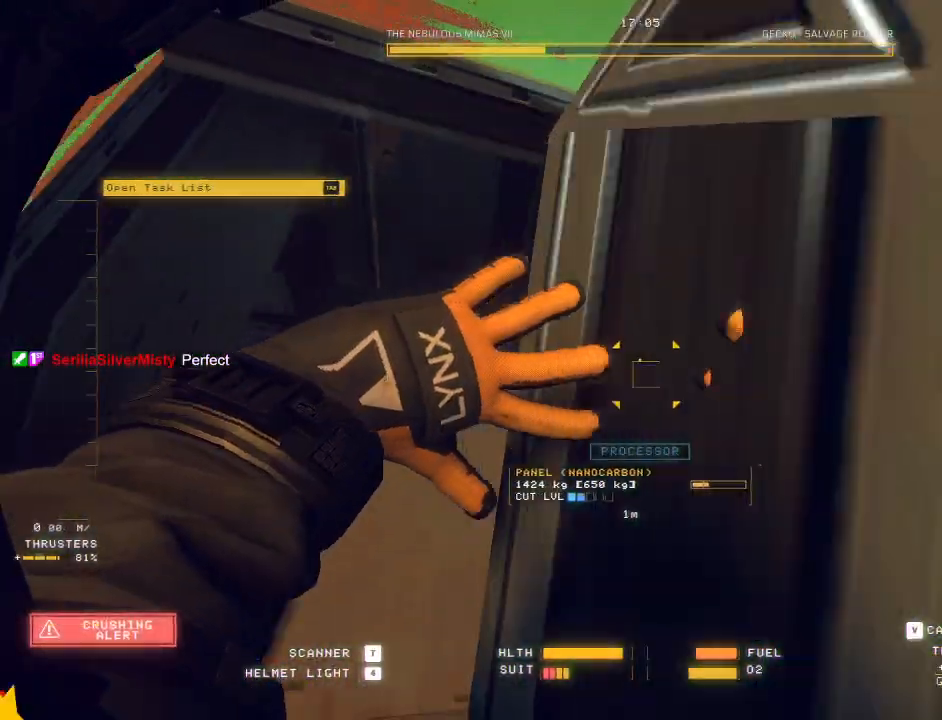
{"keys": ["w"], "mouse": ["mb5"], "events": [[67, "mouse_wheel", "down"], [117, "mouse_wheel", "up"], [150, "ctrl", "up"], [250, "space", "down"], [450, "a", "up"], [500, "space", "up"]]}
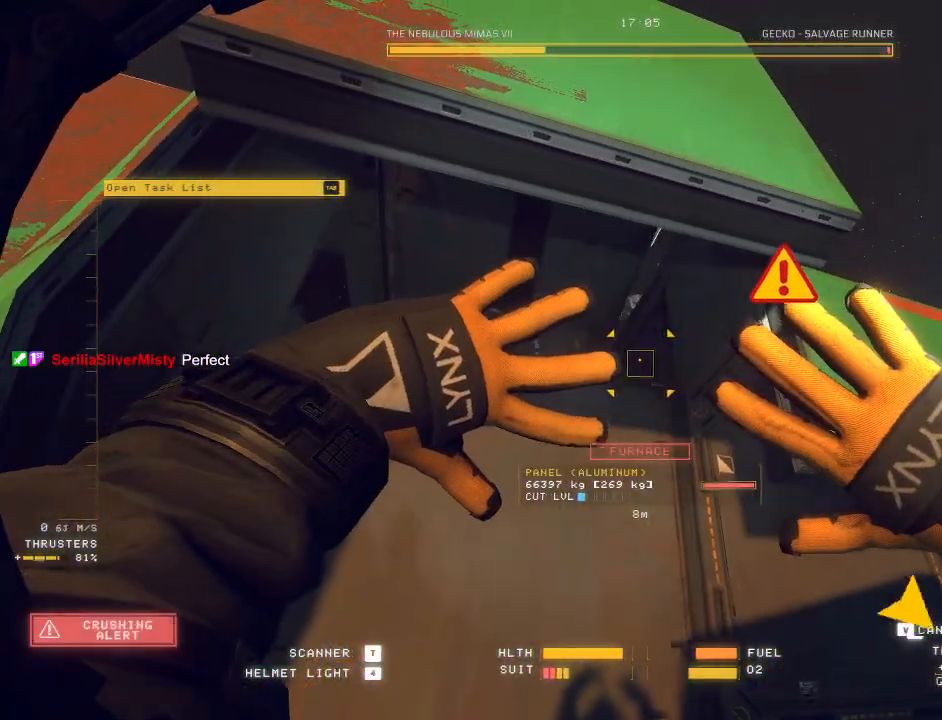
{"keys": ["d", "w"], "mouse": ["mb5"], "events": [[367, "d", "down"]]}
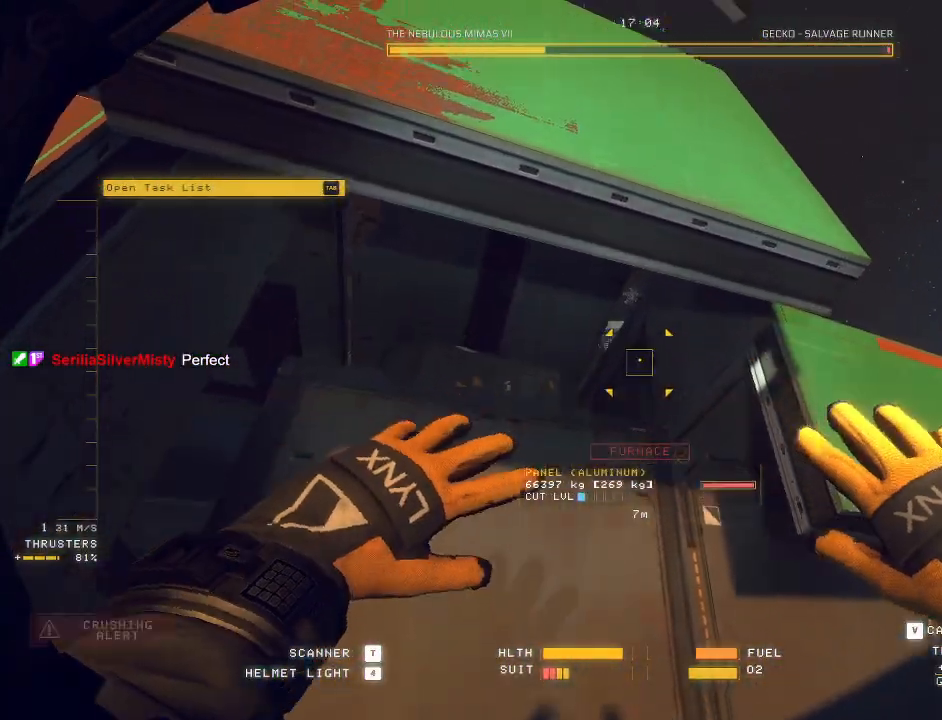
{"keys": ["ctrl"], "mouse": ["left", "mb5"], "events": [[150, "w", "up"], [183, "ctrl", "down"], [183, "d", "up"], [267, "mouse_left", "down"]]}
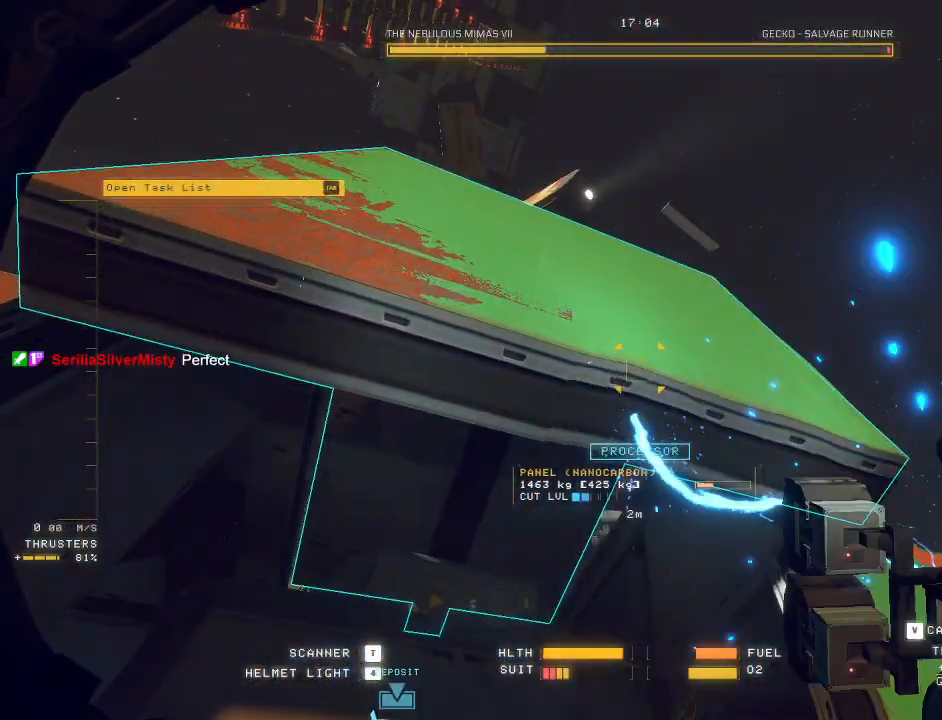
{"keys": ["space", "w"], "mouse": ["mb5"], "events": [[100, "f", "down"], [217, "f", "up"], [317, "ctrl", "up"], [333, "w", "down"], [450, "mouse_left", "up"], [450, "space", "down"]]}